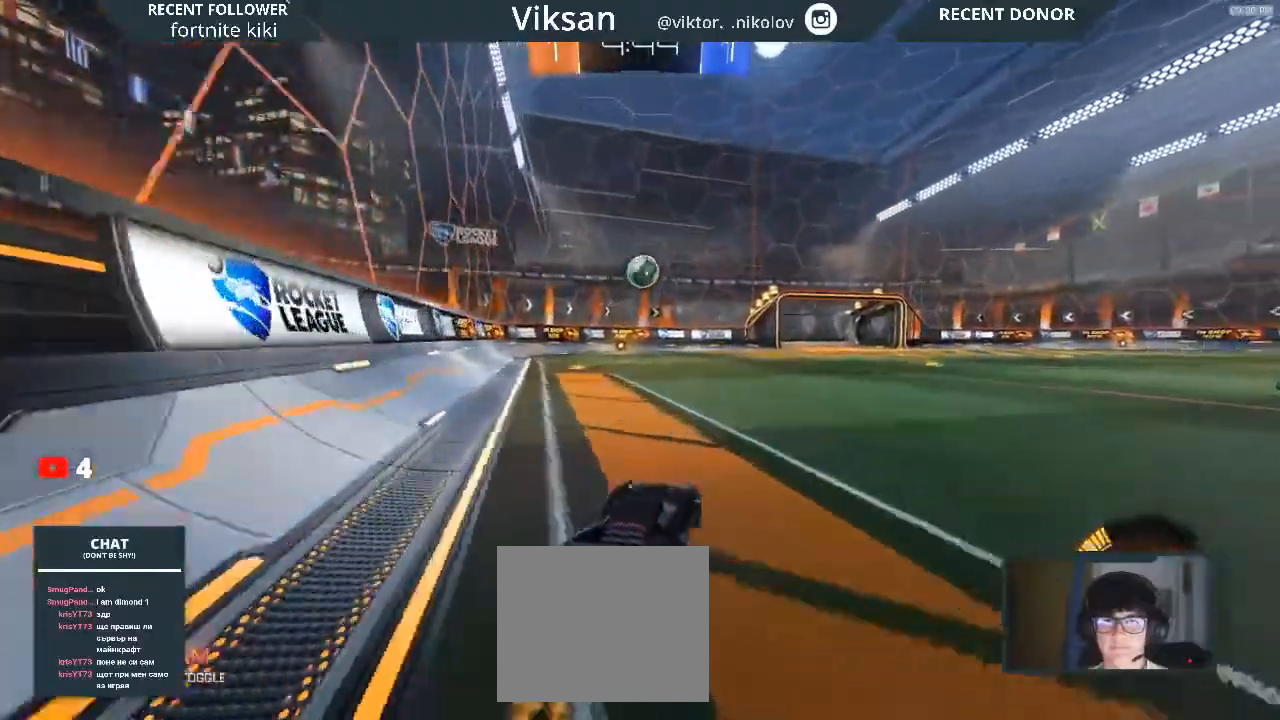
Gameplay with a controller (PlayStation layout); each line is a JSON object with the inputs held at the frame after it. "events" lists button and stick changes between this image and that frame as [ms after this image, input, new state], when the widget could be followed in between.
{"buttons": ["R1", "R2"], "left_stick": "center", "right_stick": "center", "events": [[367, "CROSS", "down"], [417, "CROSS", "up"]]}
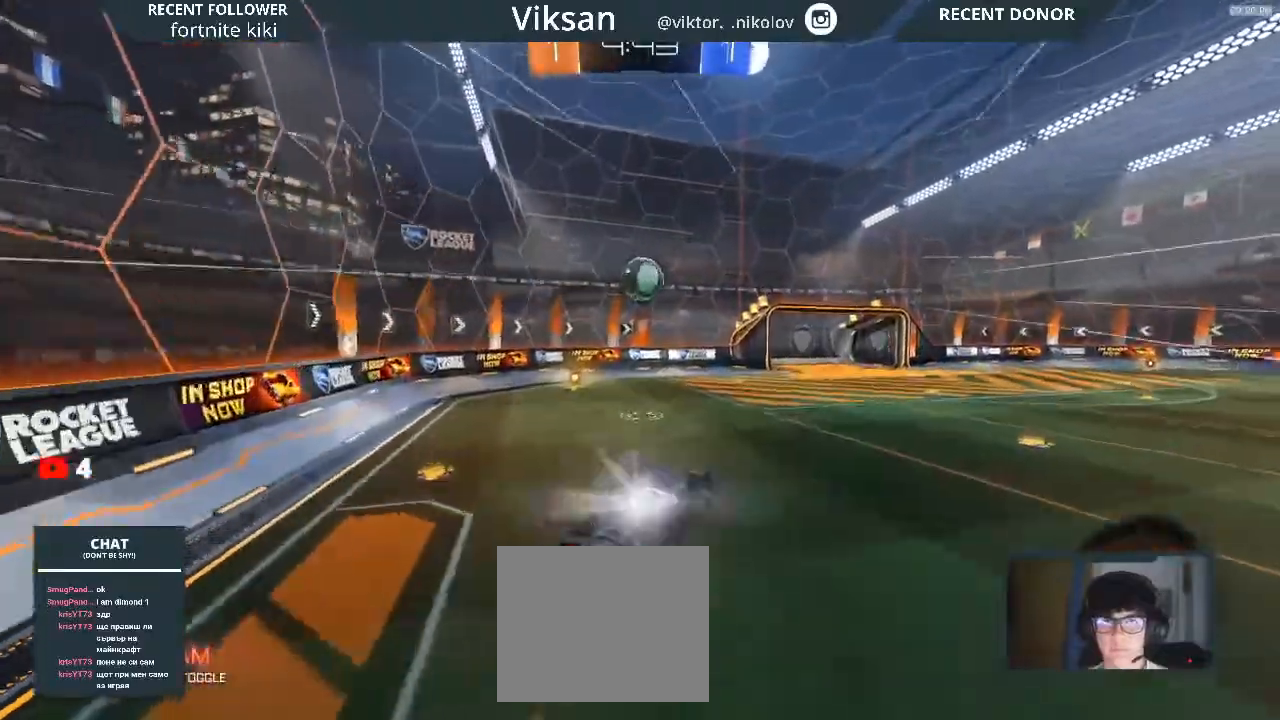
{"buttons": ["L1", "R2"], "left_stick": "down-left", "right_stick": "center", "events": [[33, "CROSS", "down"], [167, "CROSS", "up"], [217, "R1", "up"], [217, "left_stick", "left"], [233, "L1", "down"], [483, "left_stick", "down-left"]]}
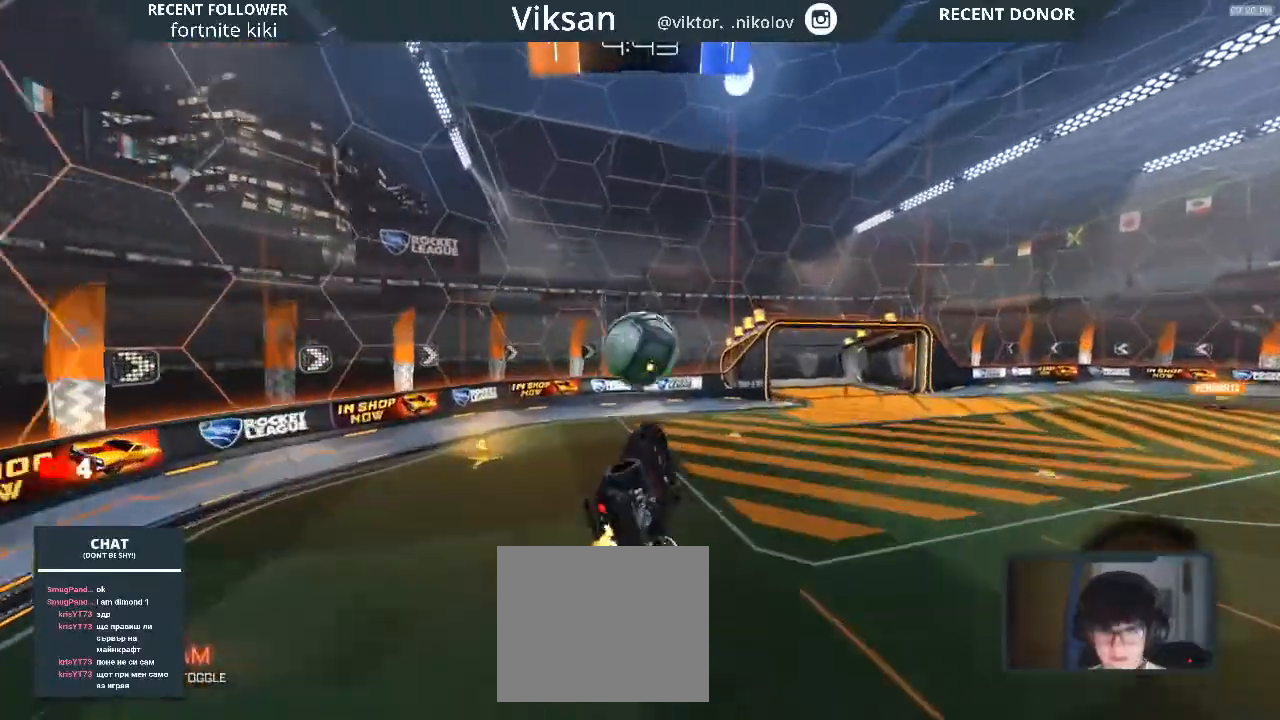
{"buttons": ["L1", "R2"], "left_stick": "center", "right_stick": "center", "events": [[67, "left_stick", "left"], [433, "left_stick", "center"]]}
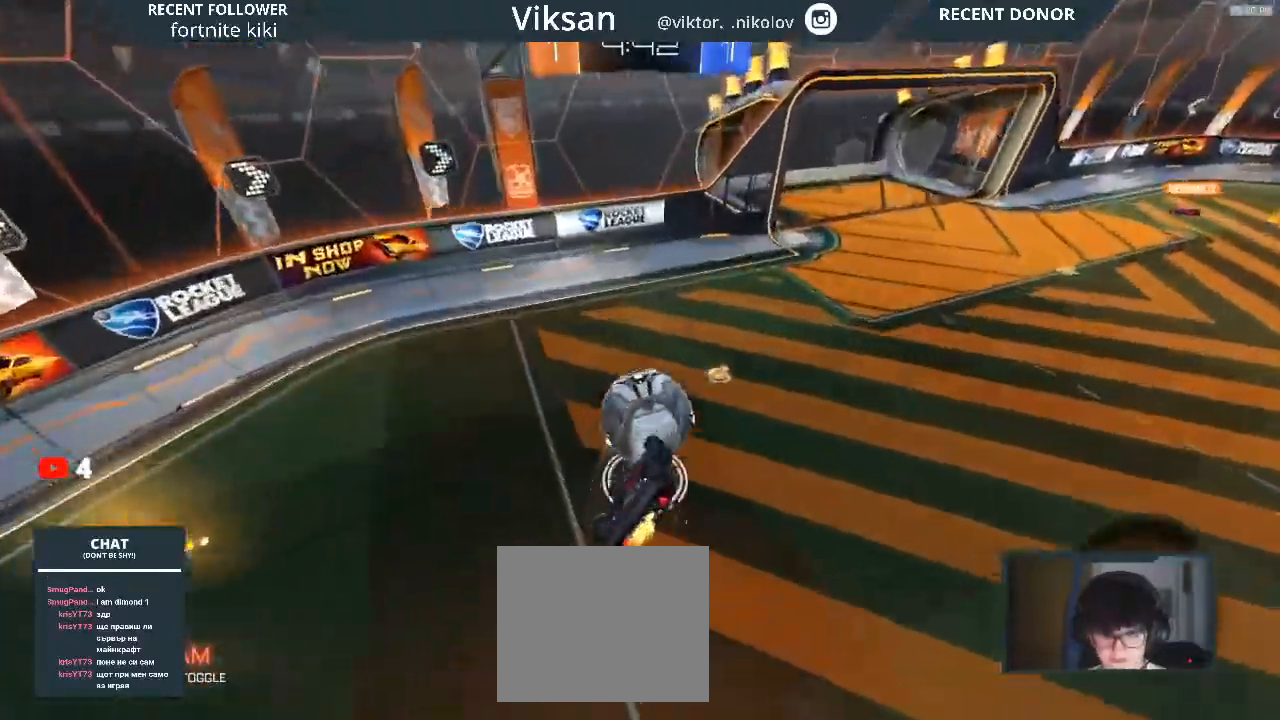
{"buttons": ["R2"], "left_stick": "down-right", "right_stick": "center", "events": [[450, "left_stick", "down-right"], [467, "L1", "up"]]}
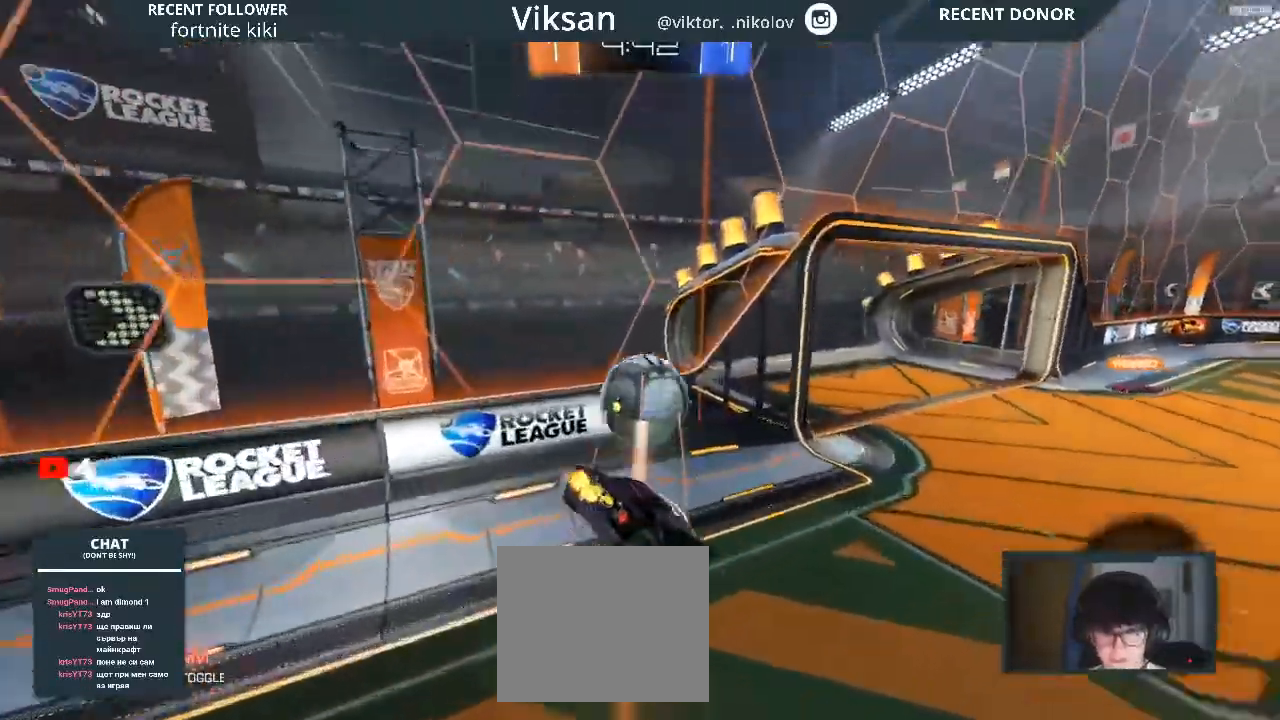
{"buttons": ["R2"], "left_stick": "right", "right_stick": "center", "events": [[17, "left_stick", "center"], [150, "L1", "down"], [200, "left_stick", "right"], [500, "L1", "up"]]}
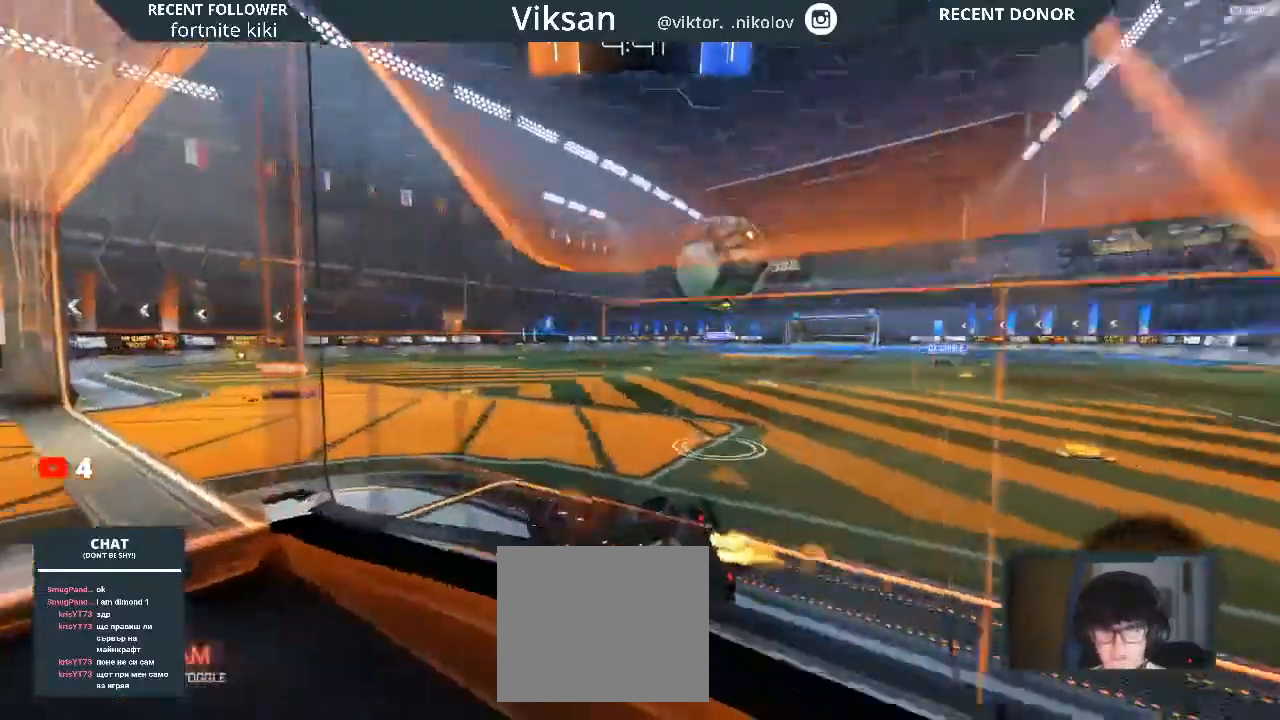
{"buttons": ["R2"], "left_stick": "center", "right_stick": "center", "events": [[83, "R1", "down"], [450, "left_stick", "center"], [467, "R1", "up"]]}
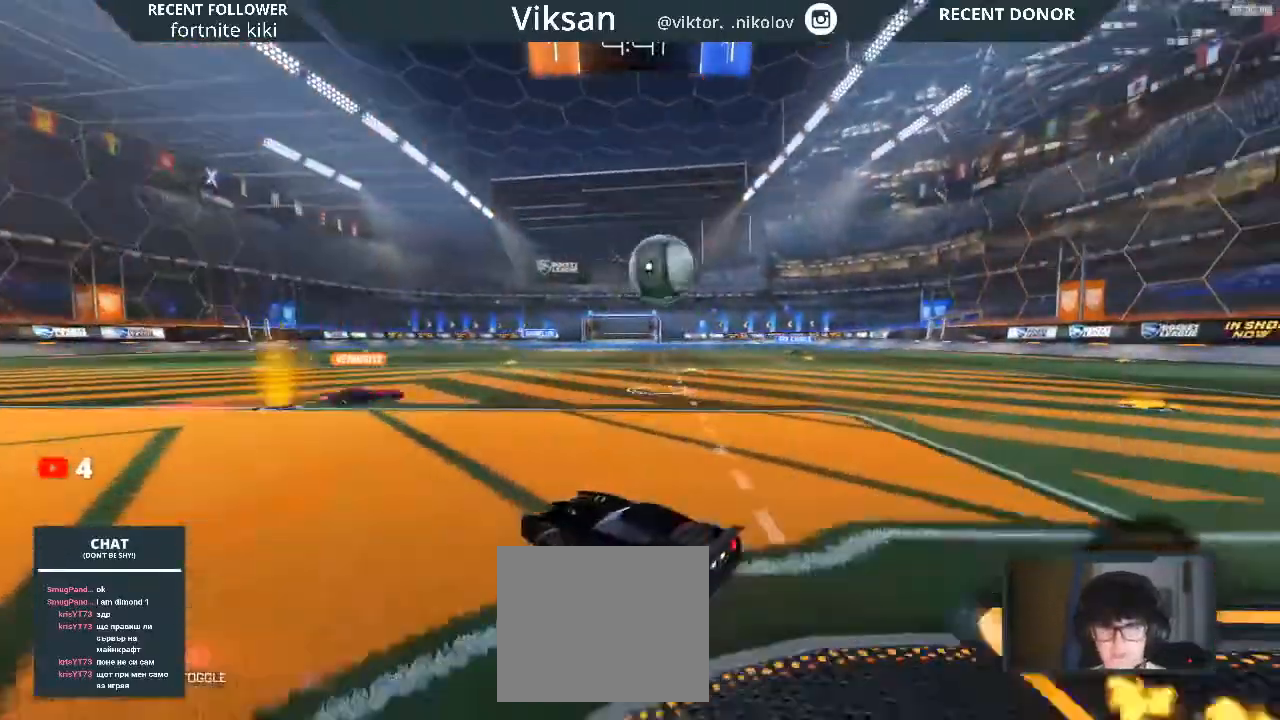
{"buttons": [], "left_stick": "center", "right_stick": "center", "events": [[150, "R2", "up"], [183, "left_stick", "right"], [417, "left_stick", "center"]]}
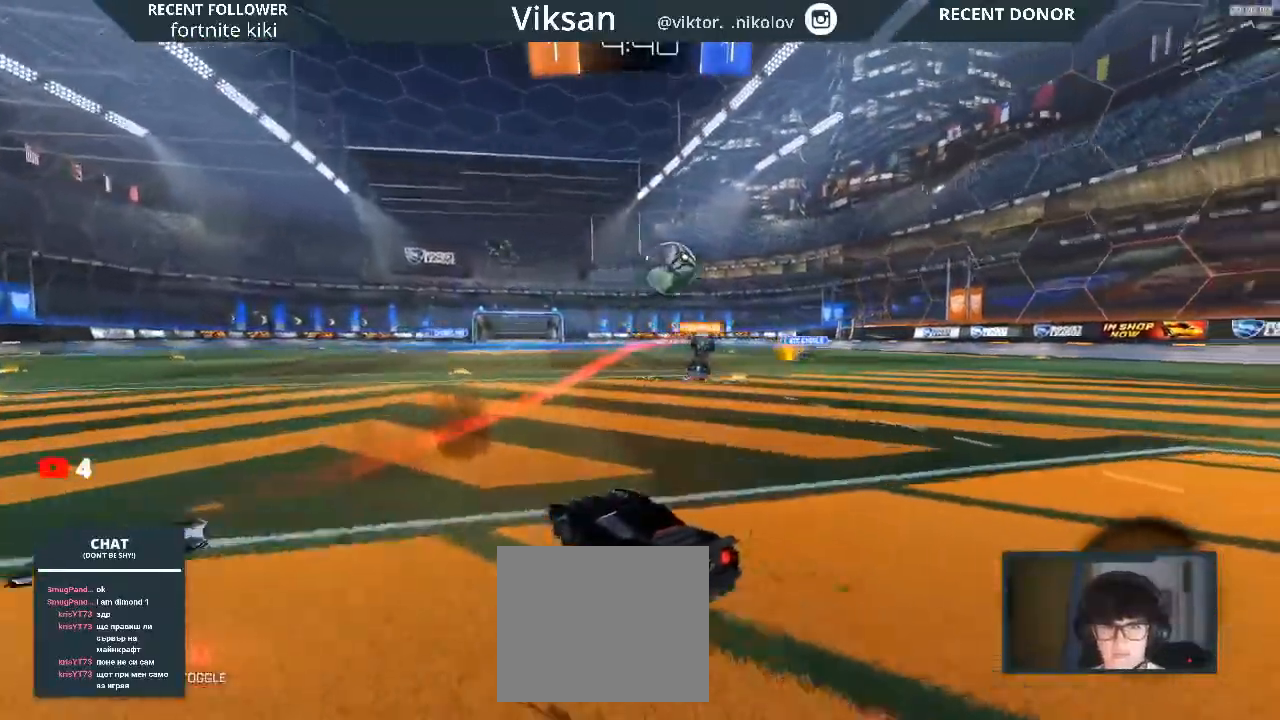
{"buttons": ["R2"], "left_stick": "center", "right_stick": "center", "events": [[183, "R2", "down"]]}
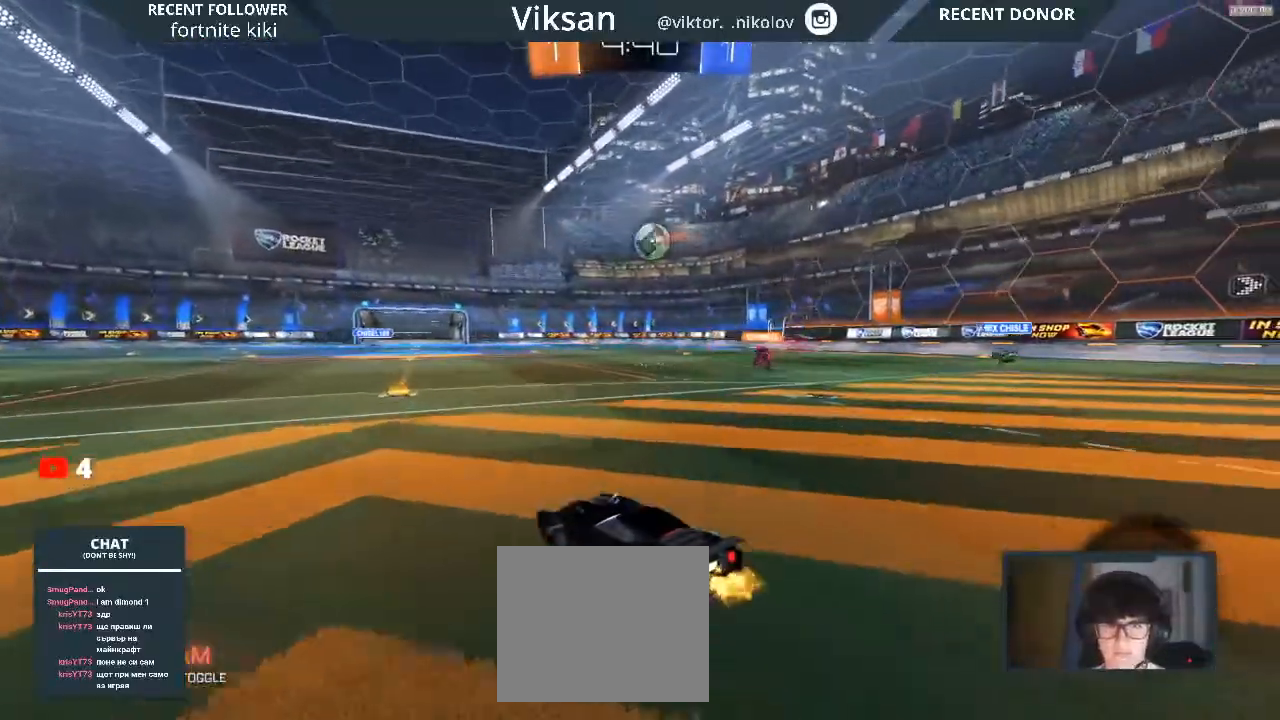
{"buttons": ["R2"], "left_stick": "up", "right_stick": "center", "events": [[317, "left_stick", "right"], [417, "left_stick", "center"], [483, "left_stick", "up"]]}
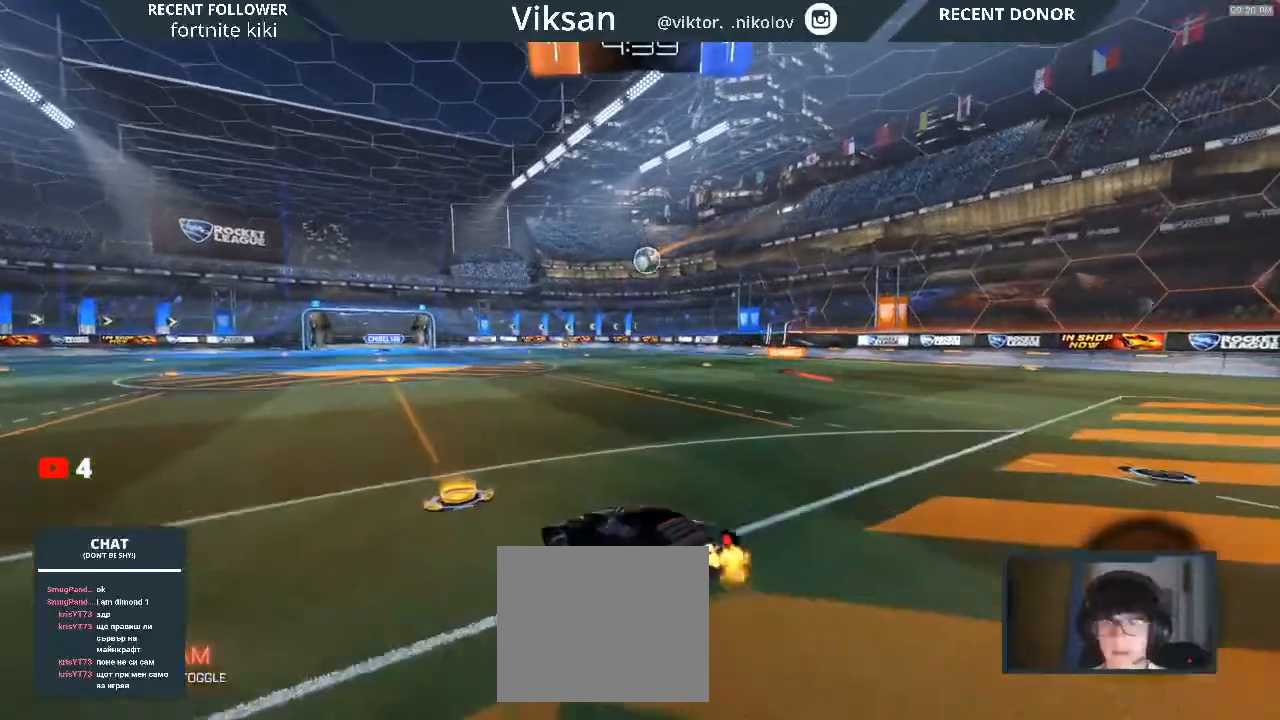
{"buttons": ["R2"], "left_stick": "center", "right_stick": "center", "events": [[167, "CROSS", "down"], [183, "CROSS", "up"], [200, "CROSS", "down"], [317, "CROSS", "up"], [417, "left_stick", "center"]]}
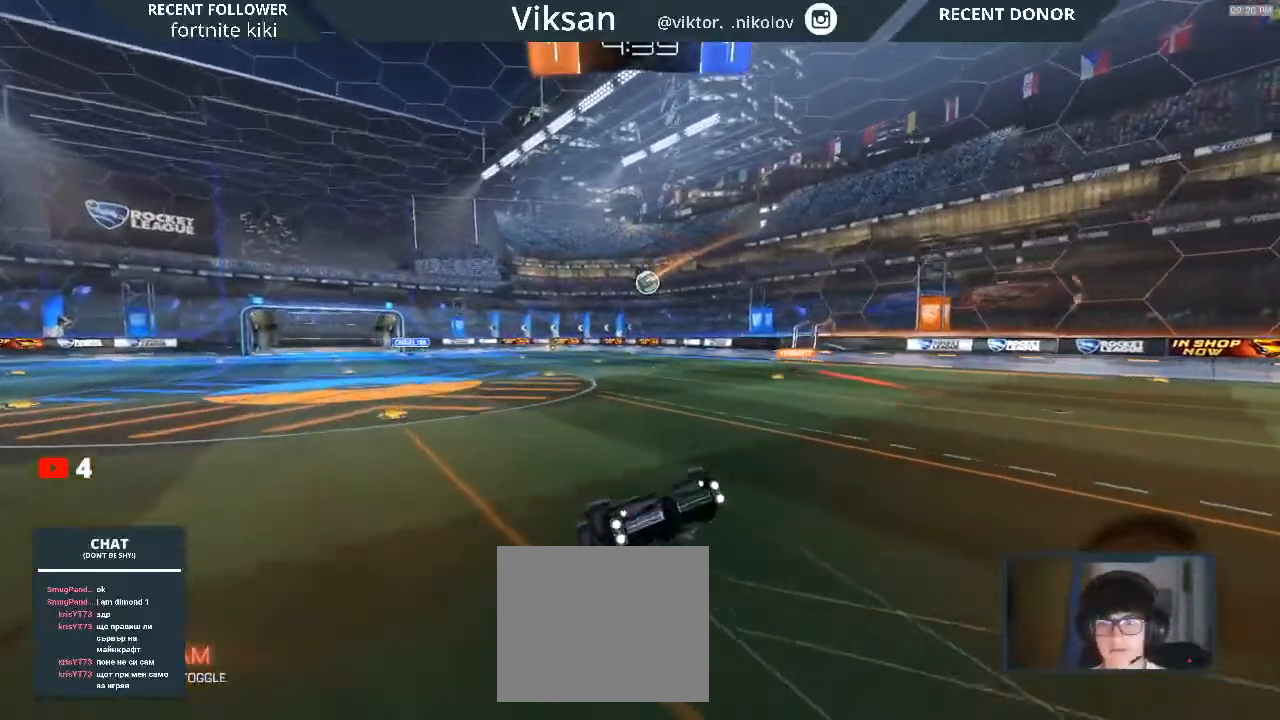
{"buttons": ["R2"], "left_stick": "center", "right_stick": "center", "events": []}
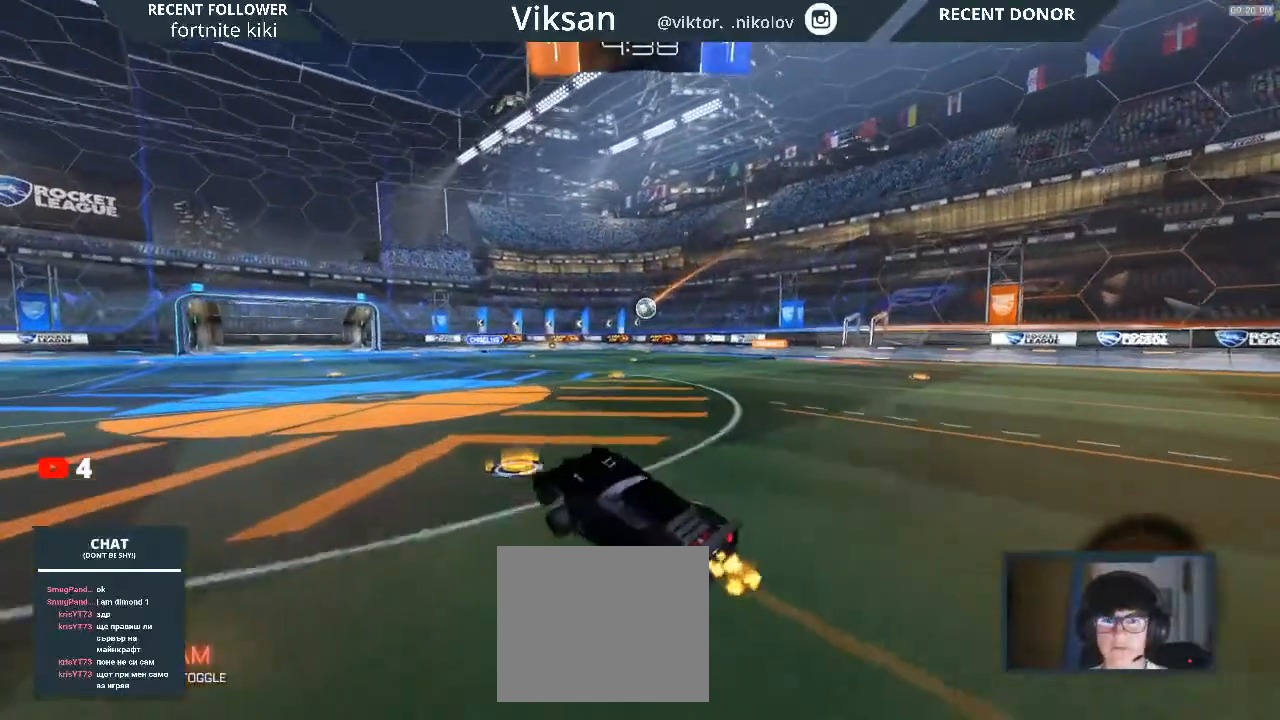
{"buttons": ["R2"], "left_stick": "right", "right_stick": "center", "events": [[317, "left_stick", "right"]]}
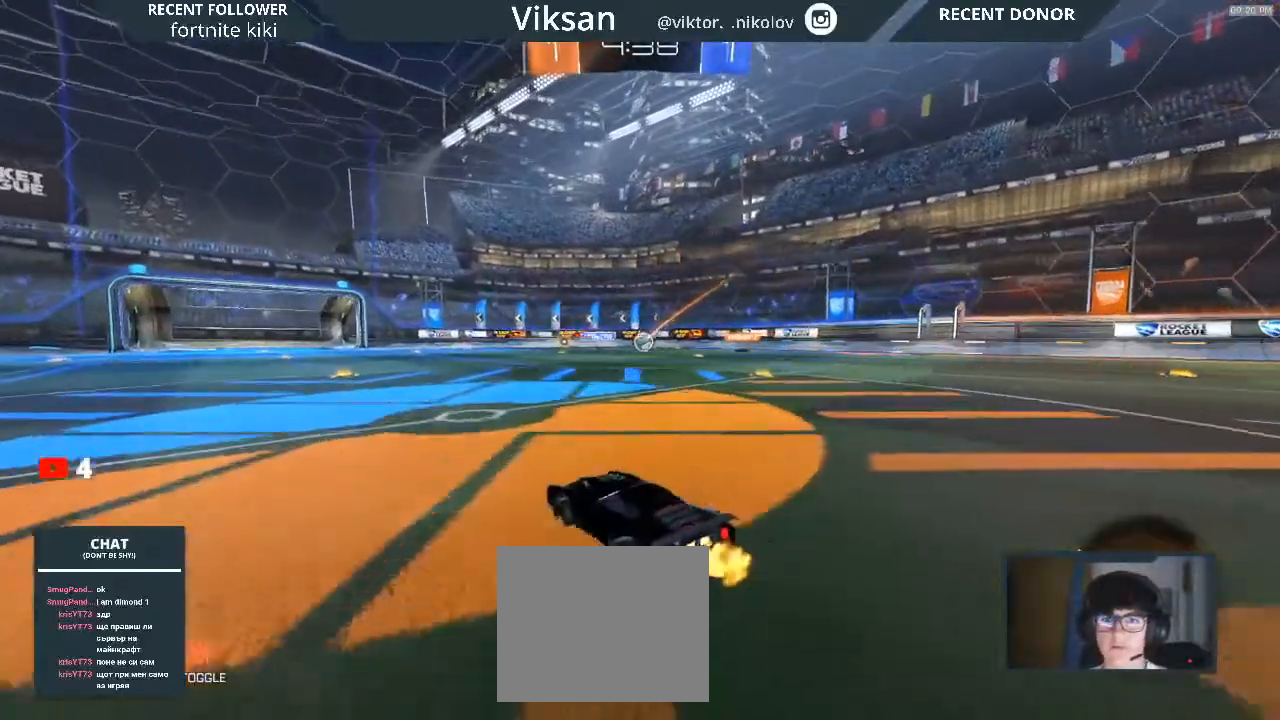
{"buttons": ["R2"], "left_stick": "right", "right_stick": "center", "events": [[67, "left_stick", "center"], [233, "left_stick", "right"]]}
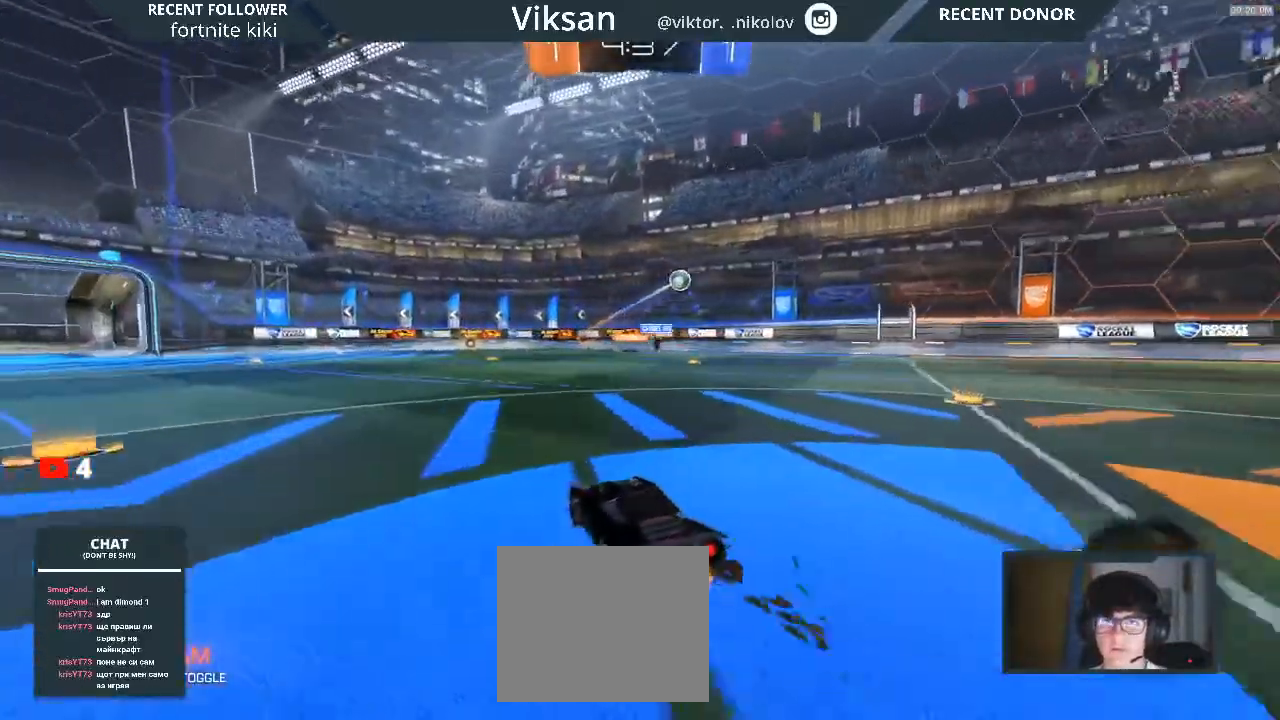
{"buttons": ["R2"], "left_stick": "right", "right_stick": "center", "events": []}
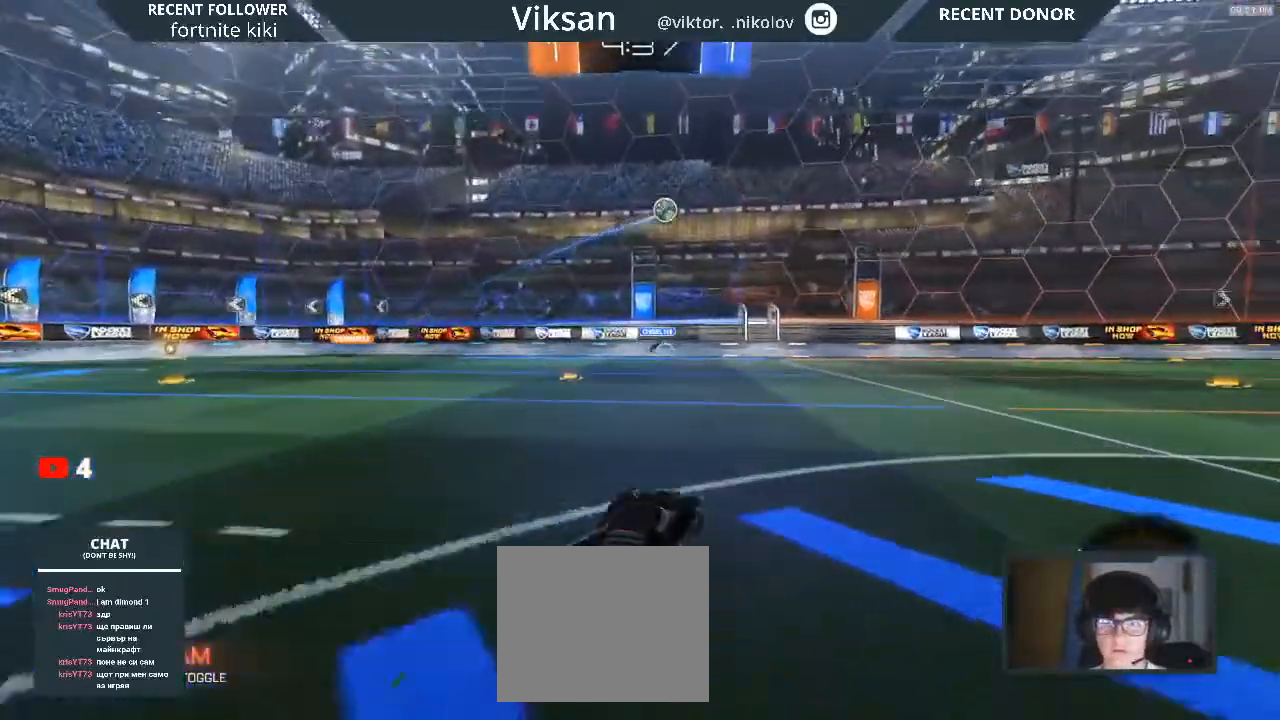
{"buttons": ["R2"], "left_stick": "right", "right_stick": "center", "events": []}
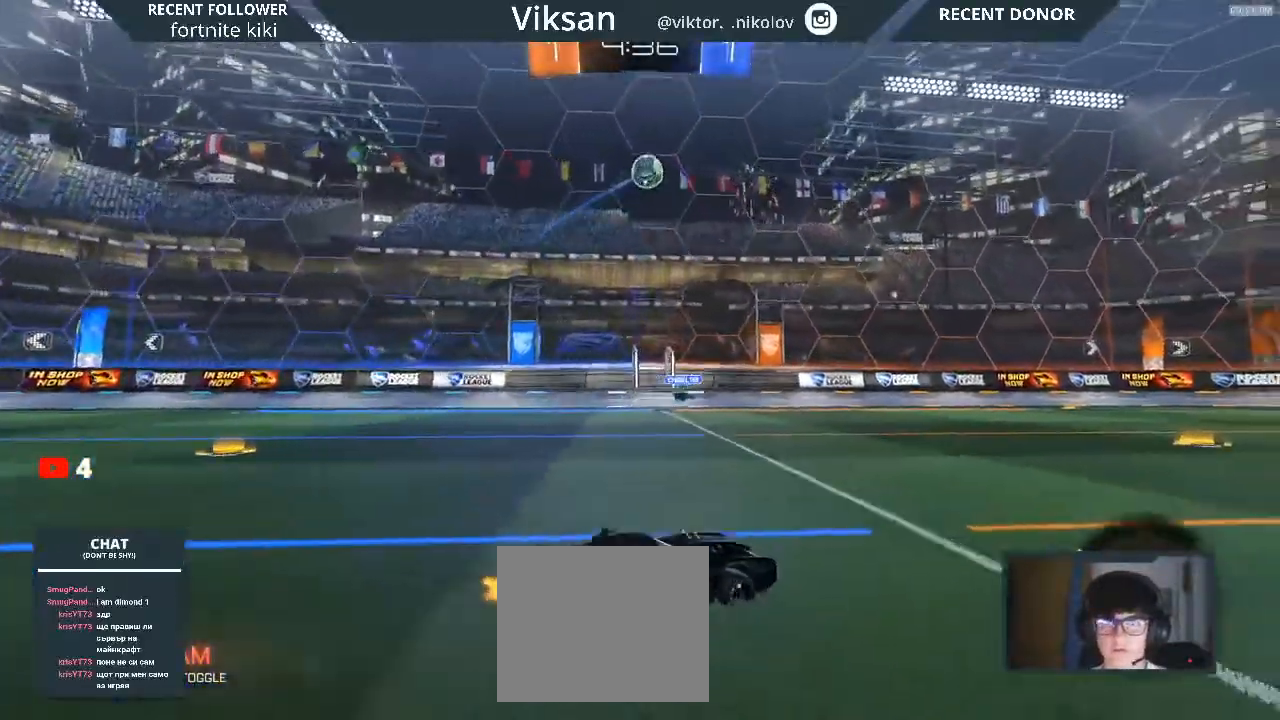
{"buttons": ["CROSS", "R2"], "left_stick": "center", "right_stick": "center", "events": [[383, "CROSS", "down"], [383, "left_stick", "down"], [500, "left_stick", "center"]]}
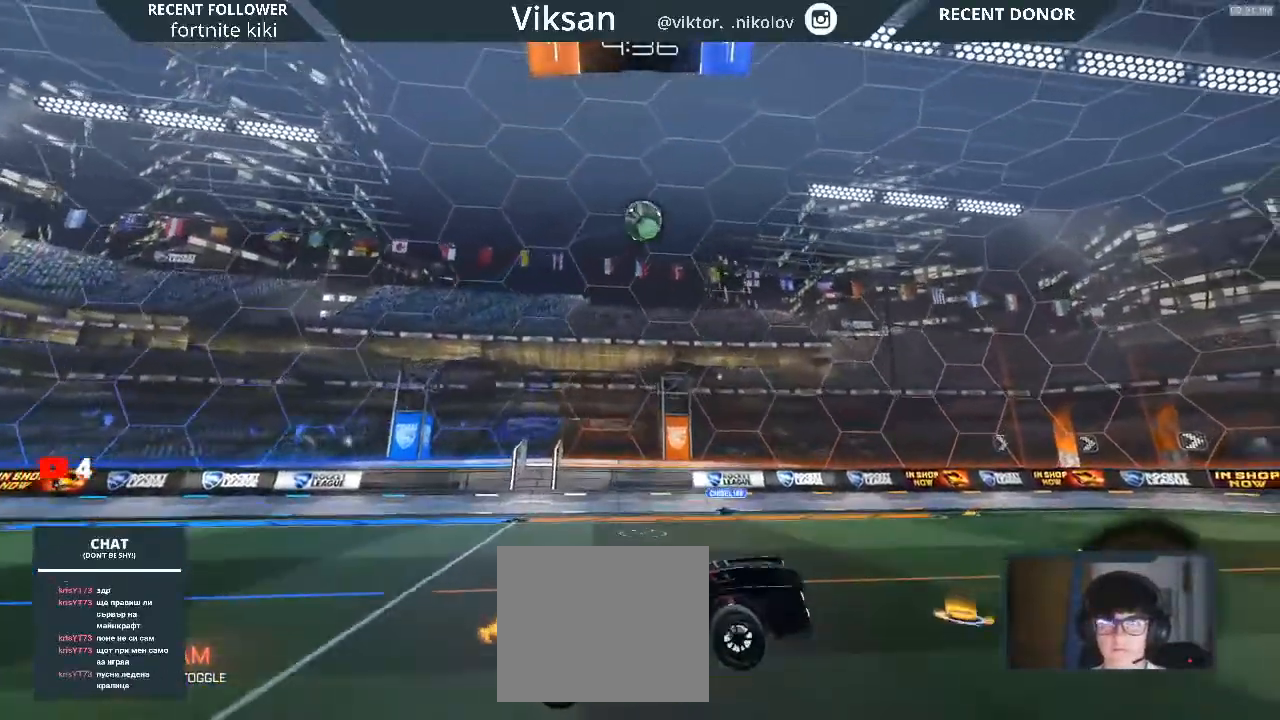
{"buttons": ["R1", "R2"], "left_stick": "down-right", "right_stick": "center", "events": [[133, "CROSS", "up"], [133, "left_stick", "down-left"], [350, "R1", "down"], [467, "left_stick", "down-right"]]}
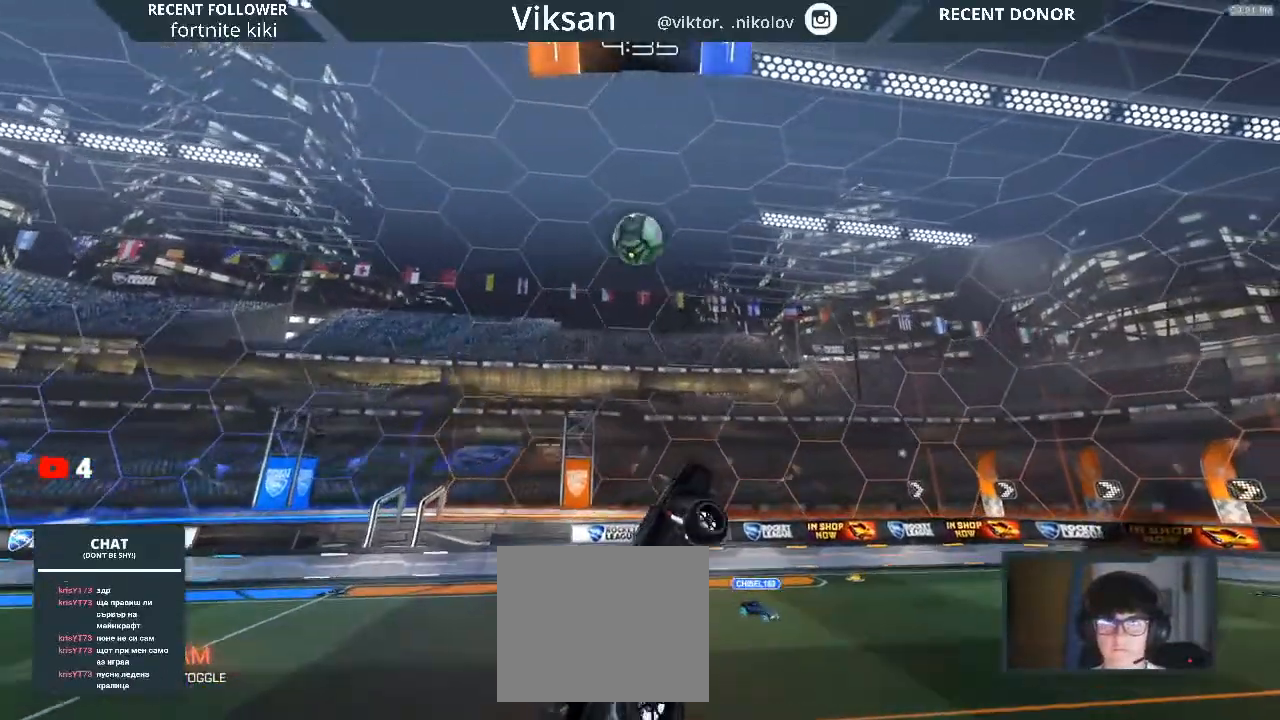
{"buttons": ["R2"], "left_stick": "down-left", "right_stick": "center", "events": [[100, "left_stick", "left"], [217, "R1", "up"], [250, "left_stick", "down-left"]]}
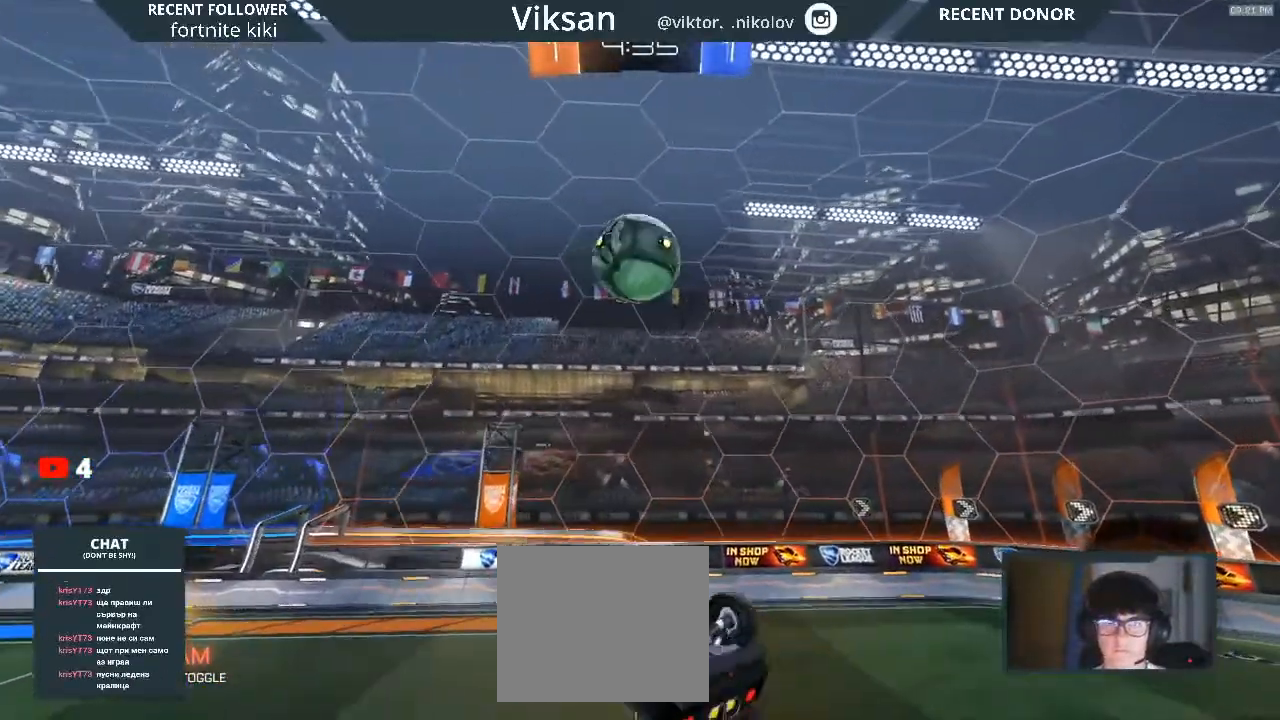
{"buttons": ["L1", "R1", "R2"], "left_stick": "down-left", "right_stick": "center", "events": [[100, "R1", "down"], [117, "L1", "down"], [117, "left_stick", "center"], [283, "left_stick", "left"], [450, "left_stick", "down-left"]]}
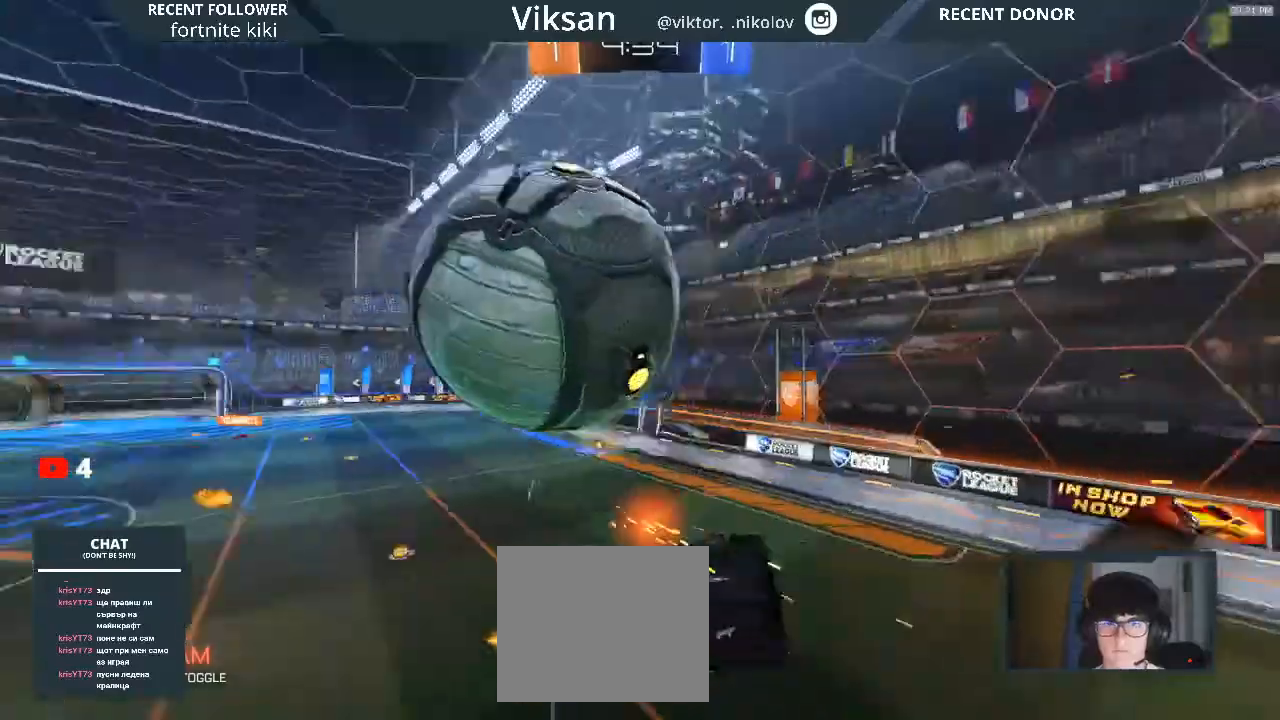
{"buttons": ["R2"], "left_stick": "down-left", "right_stick": "center", "events": [[17, "R1", "up"], [167, "left_stick", "center"], [283, "left_stick", "right"], [300, "L1", "up"], [400, "left_stick", "down-left"]]}
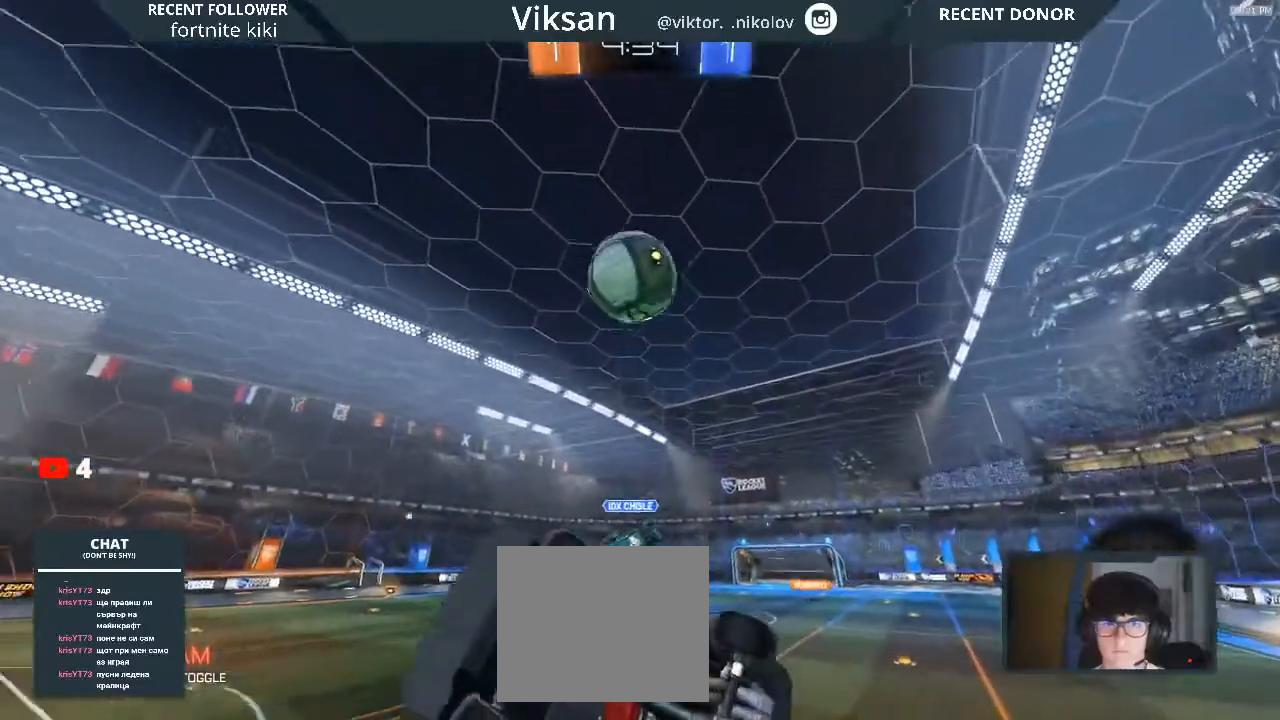
{"buttons": ["R2"], "left_stick": "right", "right_stick": "center", "events": [[67, "left_stick", "left"], [167, "L1", "down"], [233, "left_stick", "up-left"], [267, "L1", "up"], [383, "left_stick", "center"], [467, "left_stick", "right"]]}
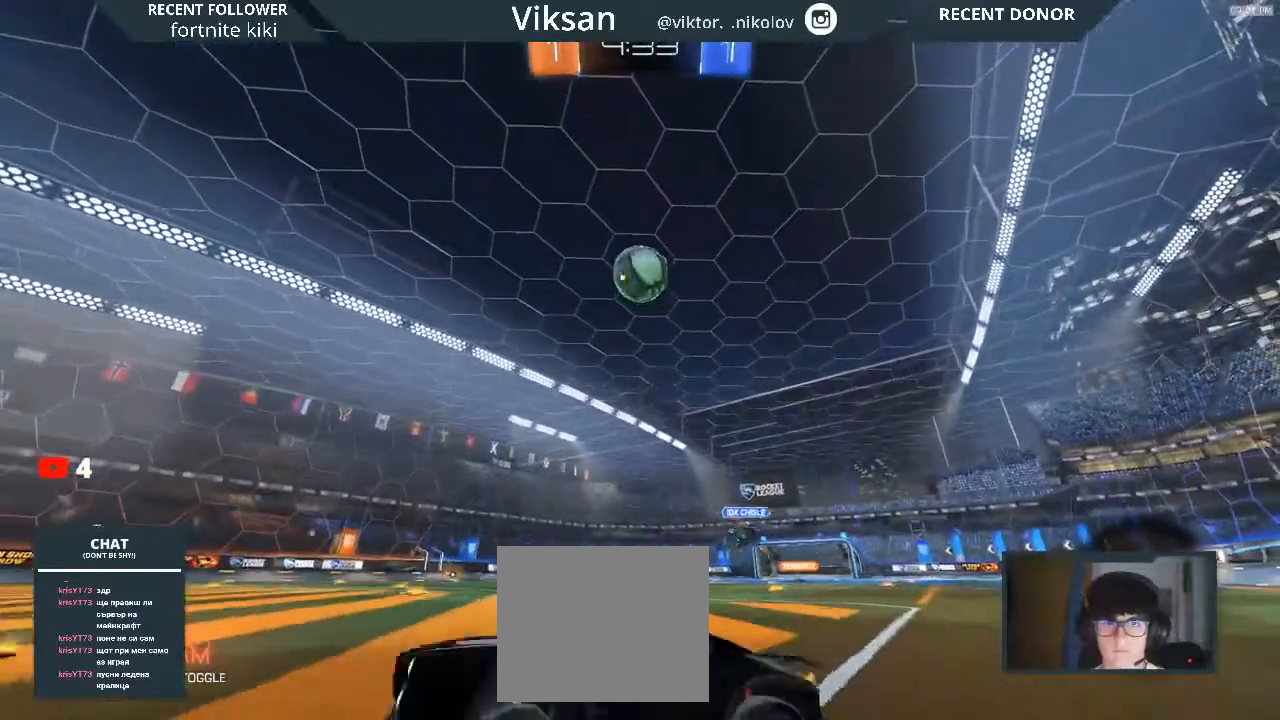
{"buttons": ["R2"], "left_stick": "right", "right_stick": "center", "events": [[67, "R2", "up"], [133, "L2", "down"], [283, "R2", "down"], [433, "L2", "up"]]}
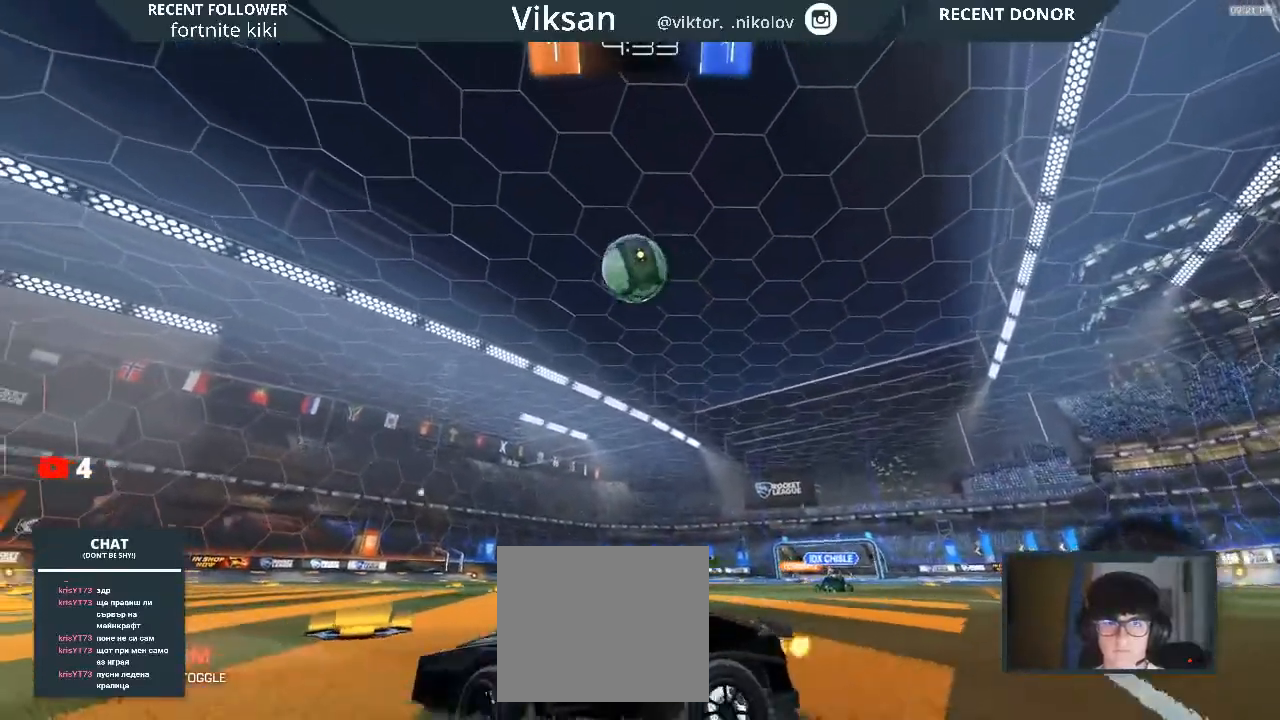
{"buttons": ["CROSS", "R2"], "left_stick": "down-right", "right_stick": "center", "events": [[283, "CROSS", "down"], [300, "left_stick", "down-right"]]}
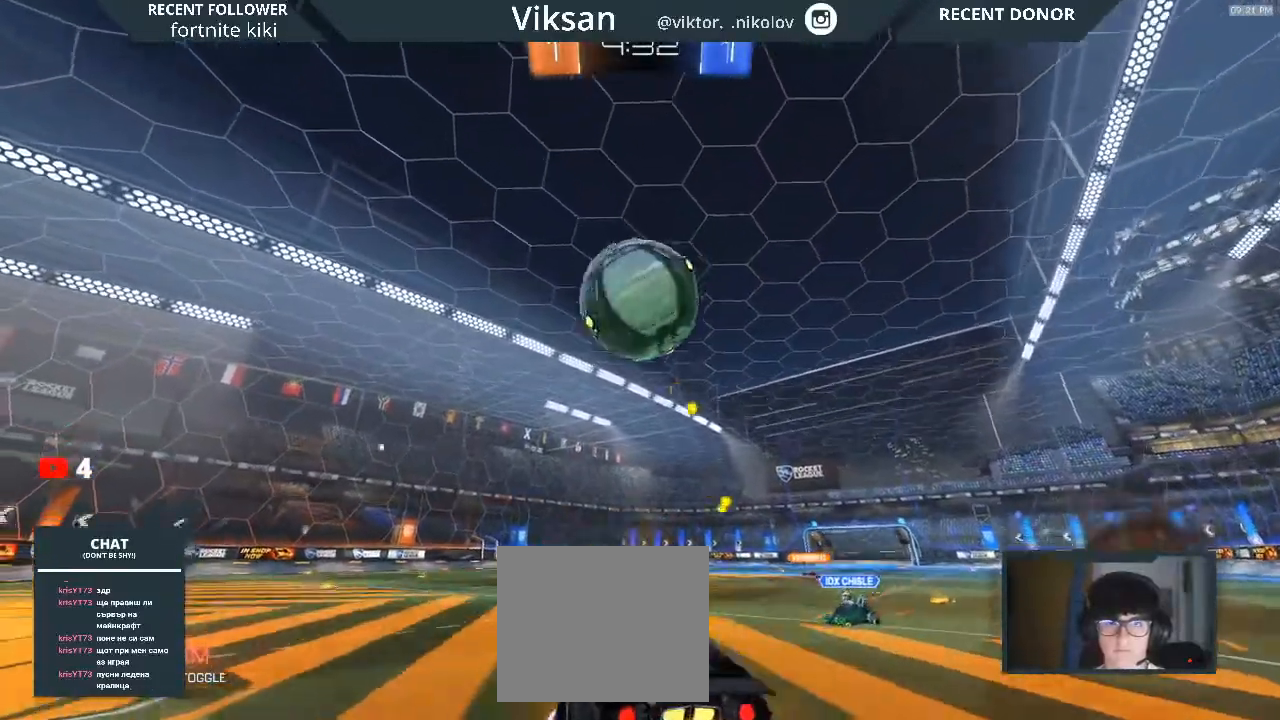
{"buttons": ["CROSS", "R2"], "left_stick": "down-left", "right_stick": "center", "events": [[117, "left_stick", "down-left"]]}
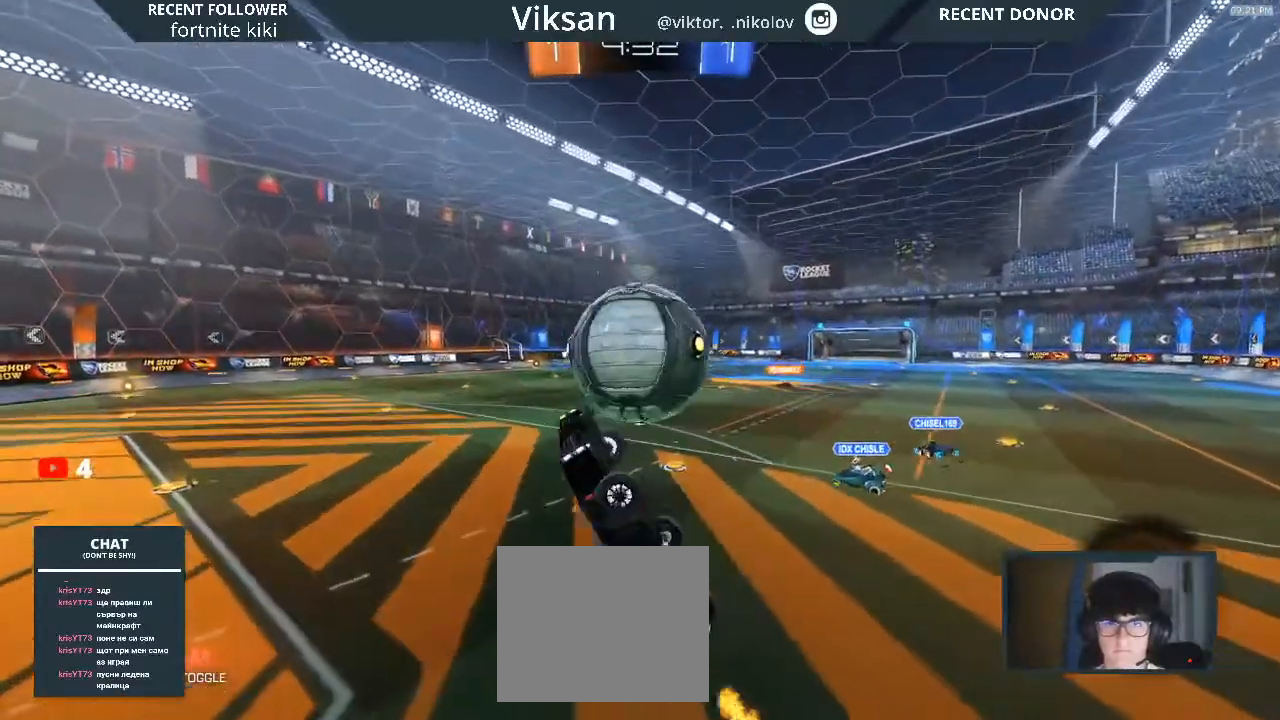
{"buttons": ["L1"], "left_stick": "up-left", "right_stick": "center", "events": [[33, "CROSS", "up"], [100, "L1", "down"], [100, "R1", "down"], [100, "left_stick", "up-left"], [167, "R1", "up"], [167, "left_stick", "down-left"], [350, "left_stick", "left"], [367, "R1", "down"], [450, "R1", "up"], [483, "R2", "up"], [483, "left_stick", "up-left"]]}
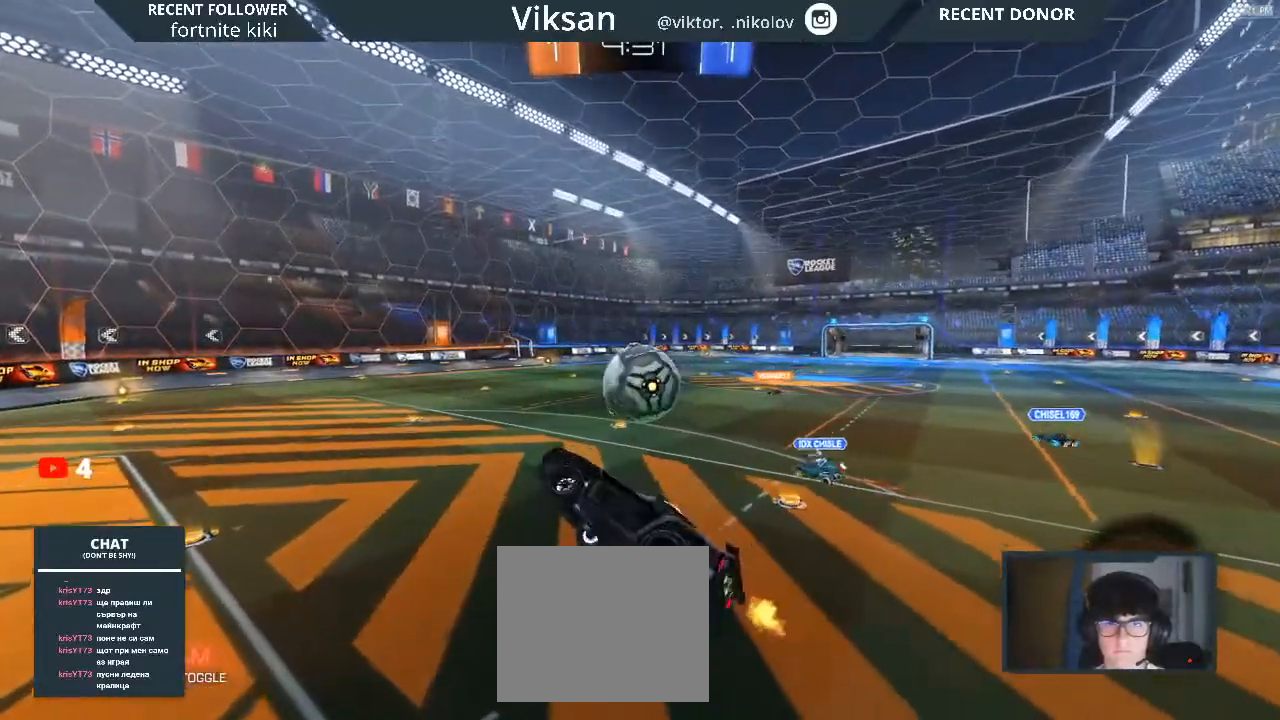
{"buttons": ["R1", "R2"], "left_stick": "down-right", "right_stick": "center", "events": [[17, "R2", "down"], [150, "L1", "up"], [283, "left_stick", "center"], [467, "R1", "down"], [483, "left_stick", "down-right"]]}
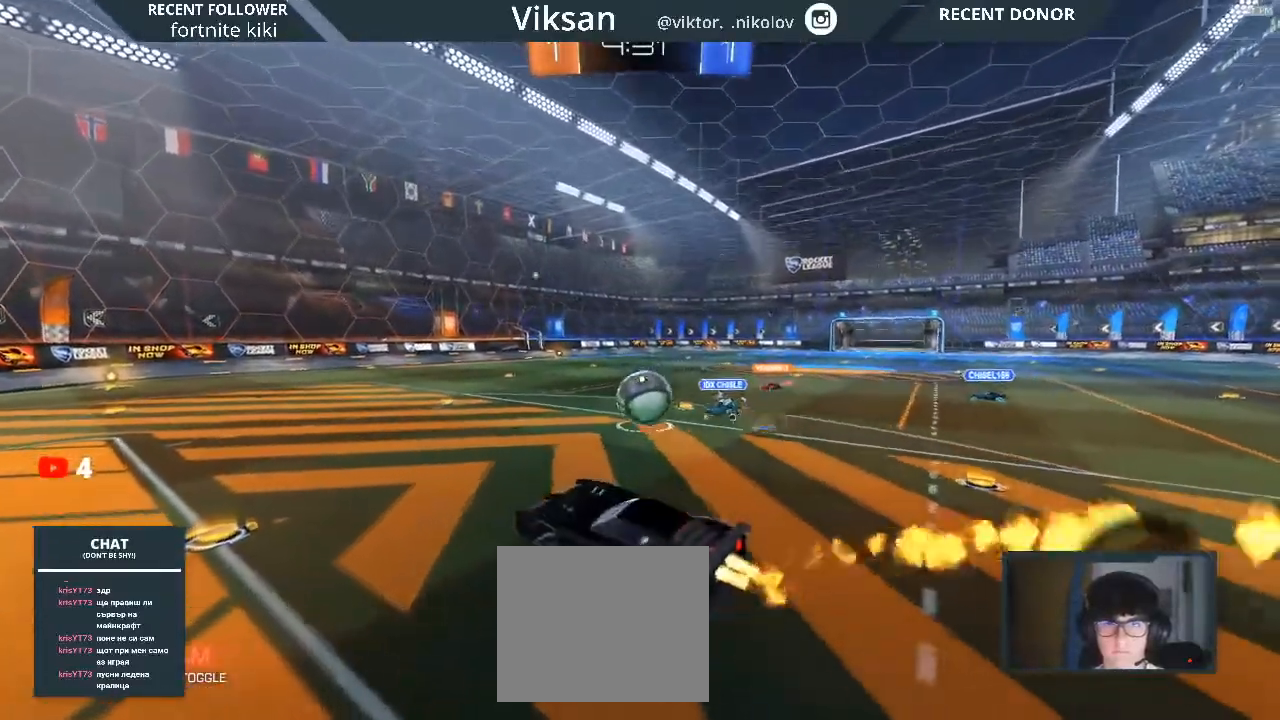
{"buttons": ["R1", "R2"], "left_stick": "center", "right_stick": "center", "events": [[300, "left_stick", "center"], [400, "R1", "up"], [450, "R1", "down"]]}
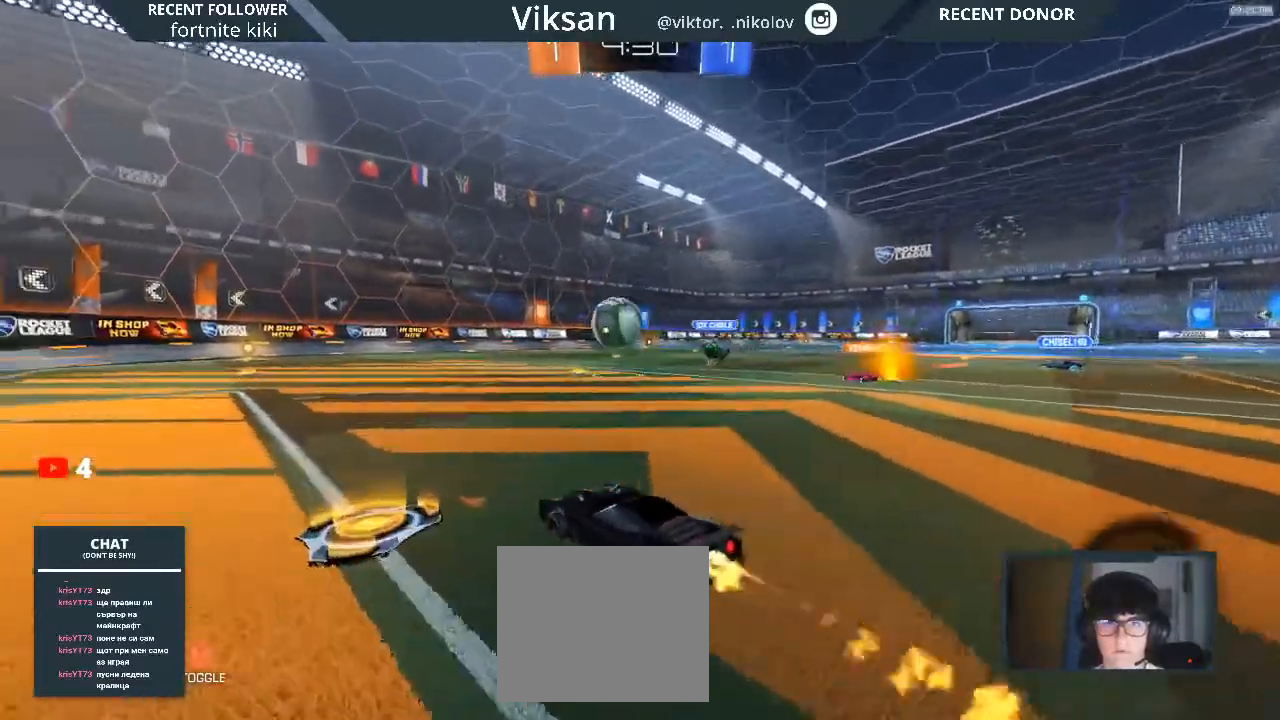
{"buttons": ["R1", "R2"], "left_stick": "left", "right_stick": "center", "events": [[450, "left_stick", "left"]]}